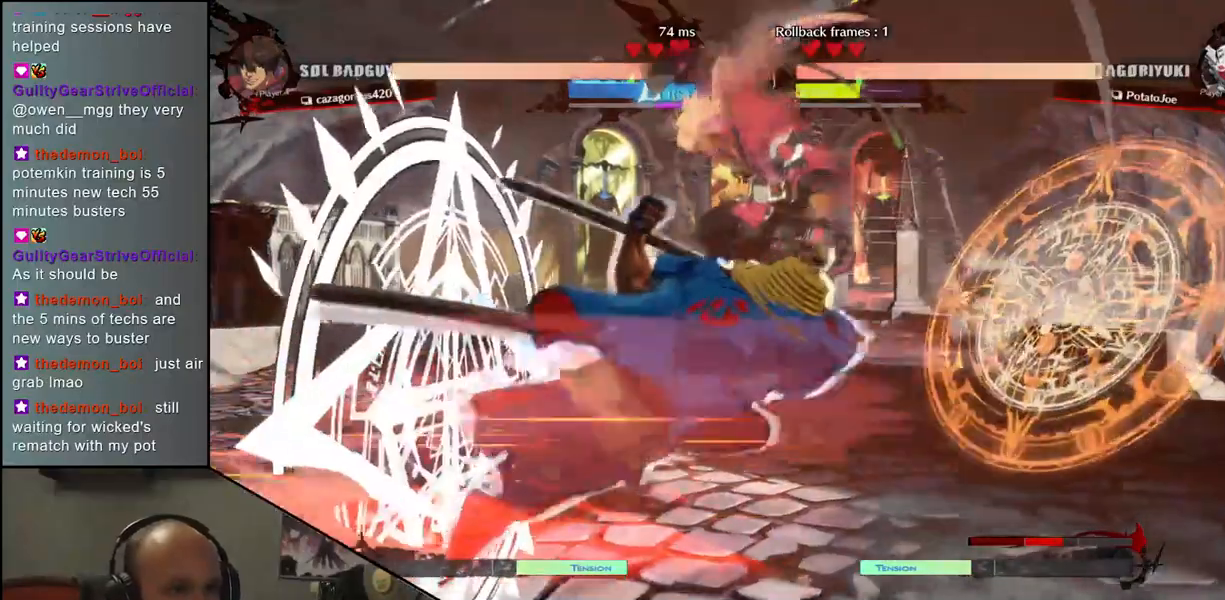
Gameplay with a controller (arcade stick); each line is a JSON object with the inputs held at the frame after it. "events" lists button and stick changes between this image and that frame as [ms after this image, input, new state], when the widget could be followed in between. Not read: L3 R3.
{"buttons": [], "left_stick": "center", "events": [[100, "SQUARE", "up"], [183, "left_stick", "center"]]}
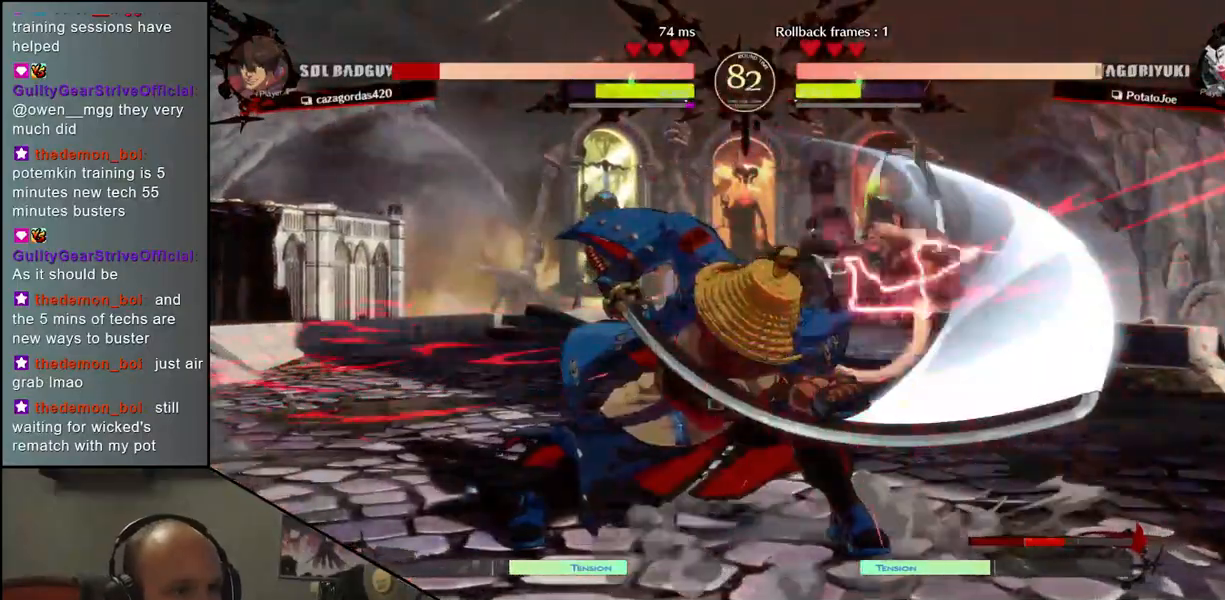
{"buttons": [], "left_stick": "down", "events": [[83, "left_stick", "down"], [183, "R1", "down"], [267, "R1", "up"], [367, "R1", "down"], [433, "R1", "up"]]}
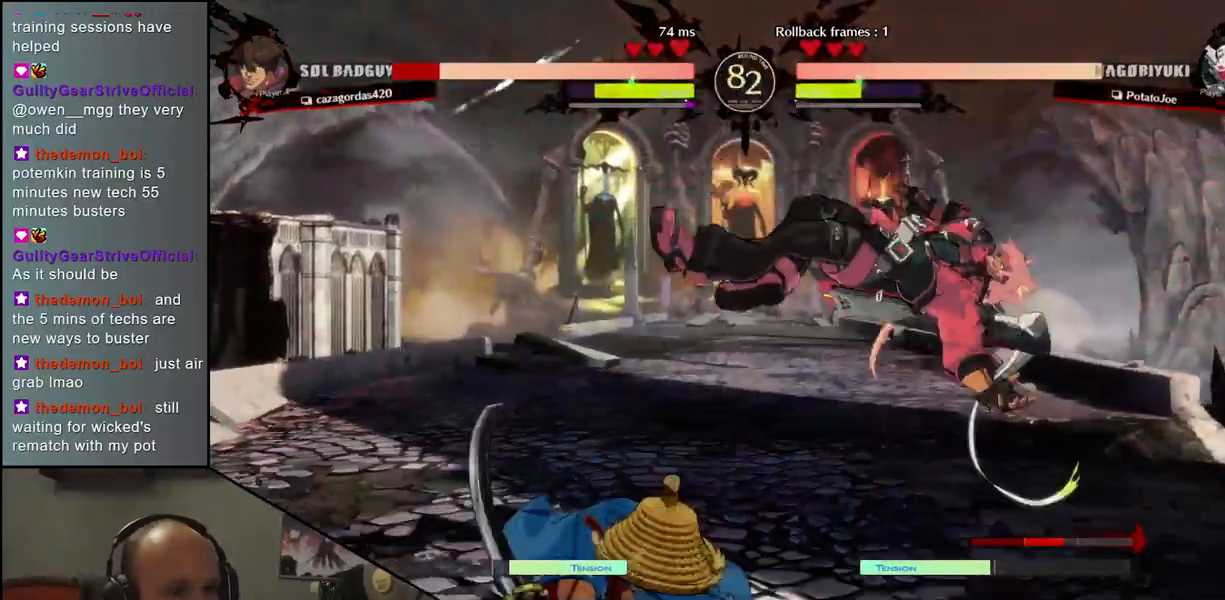
{"buttons": [], "left_stick": "center", "events": [[283, "left_stick", "center"], [333, "L1", "down"], [450, "L1", "up"]]}
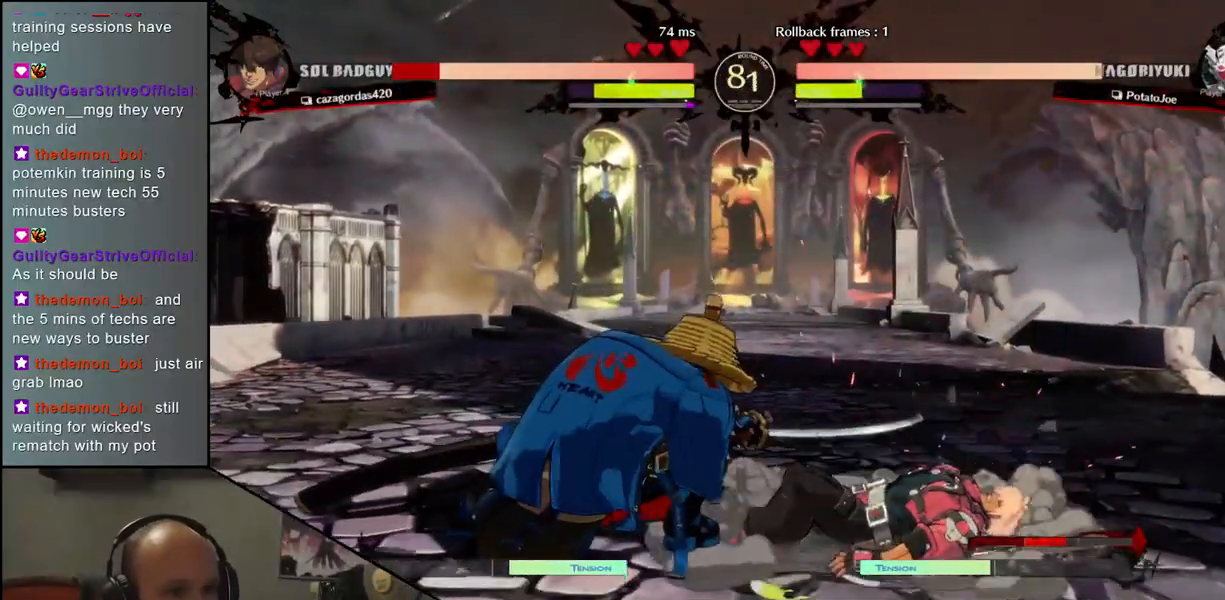
{"buttons": ["L1"], "left_stick": "right", "events": [[383, "left_stick", "right"], [450, "L1", "down"]]}
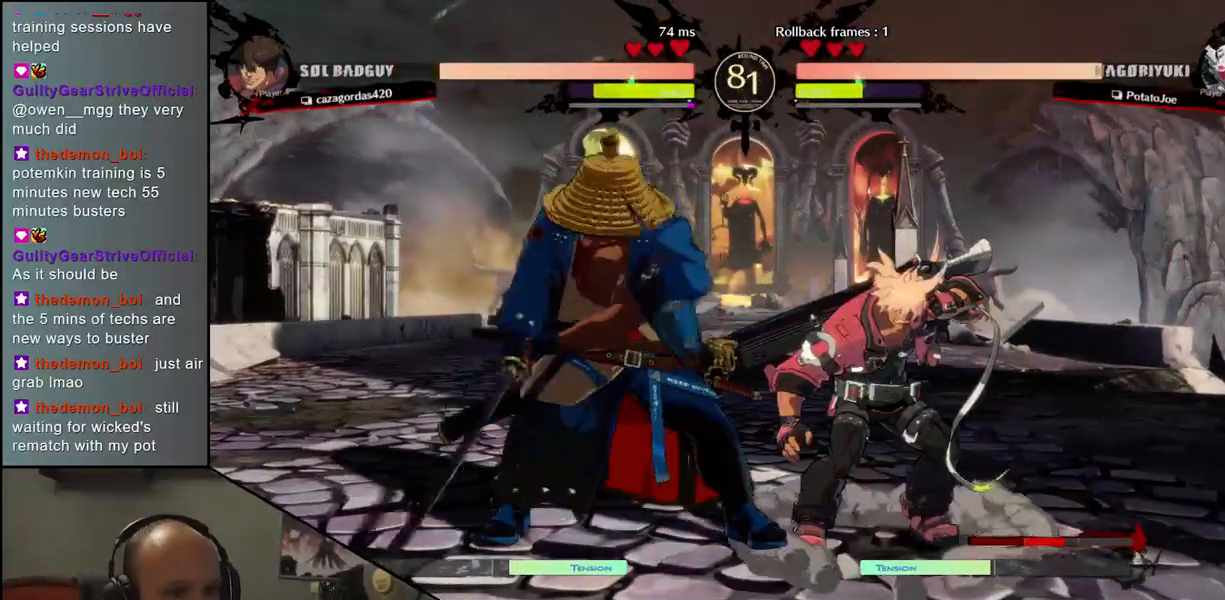
{"buttons": [], "left_stick": "center", "events": [[83, "L1", "up"], [250, "left_stick", "center"]]}
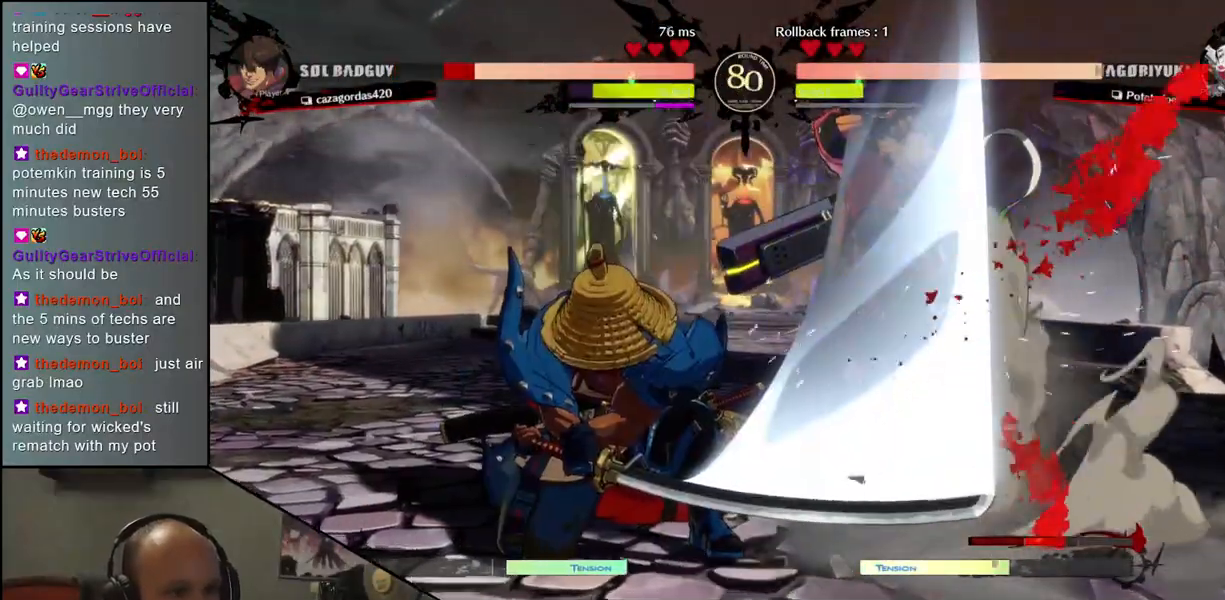
{"buttons": [], "left_stick": "center", "events": []}
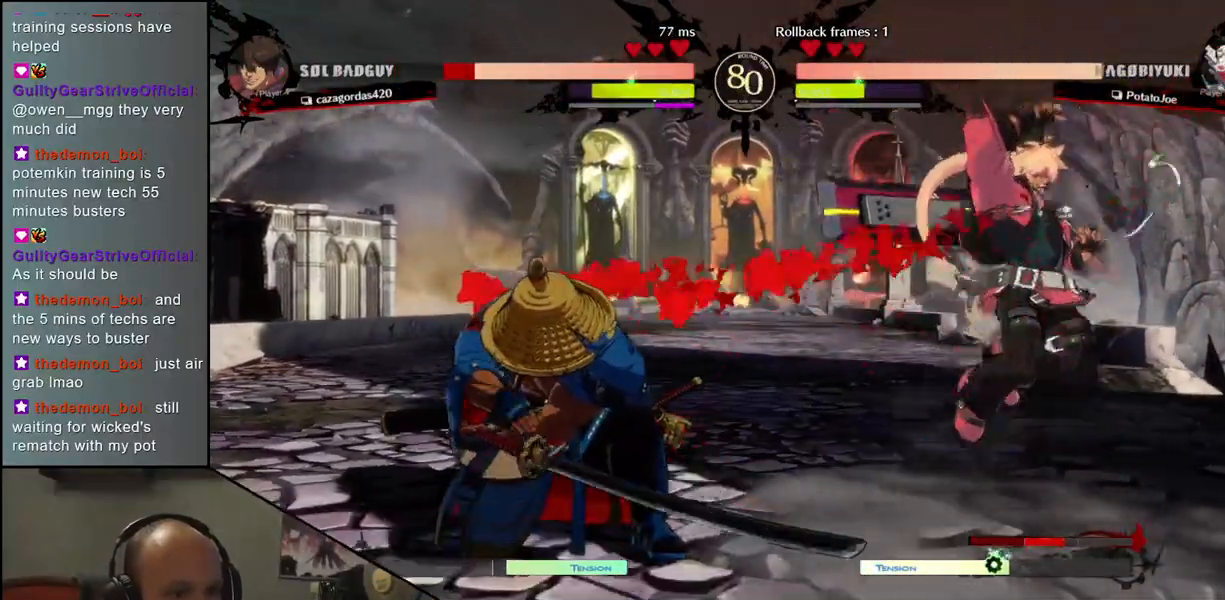
{"buttons": [], "left_stick": "left", "events": [[33, "left_stick", "right"], [417, "left_stick", "left"]]}
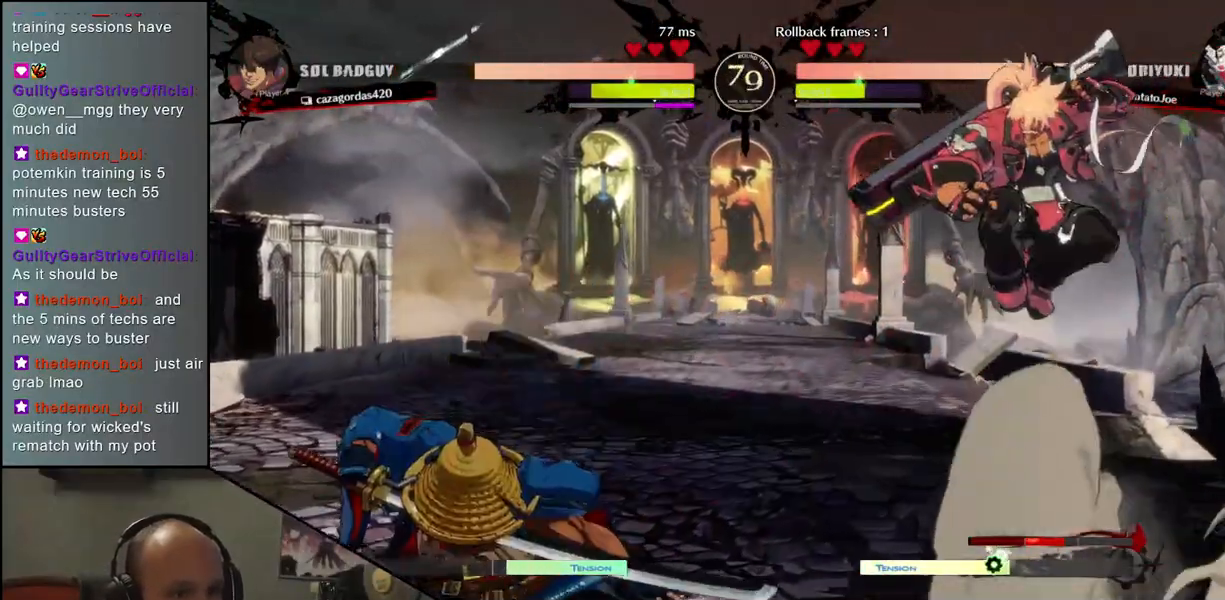
{"buttons": ["CIRCLE", "TRIANGLE", "L1", "R1"], "left_stick": "right", "events": [[17, "left_stick", "down"], [67, "left_stick", "right"], [83, "CROSS", "down"], [150, "CROSS", "up"], [150, "left_stick", "center"], [333, "left_stick", "right"], [400, "CIRCLE", "down"], [433, "L1", "down"], [433, "R1", "down"], [433, "TRIANGLE", "down"]]}
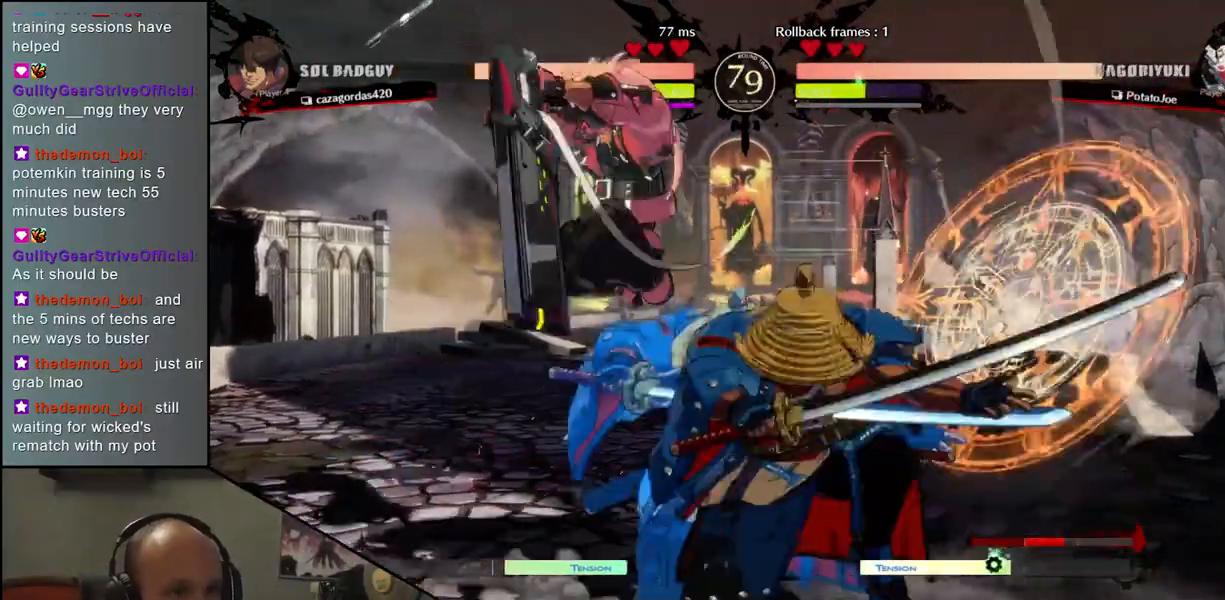
{"buttons": [], "left_stick": "left", "events": [[67, "L1", "up"], [67, "R1", "up"], [83, "CIRCLE", "up"], [83, "TRIANGLE", "up"], [183, "left_stick", "left"]]}
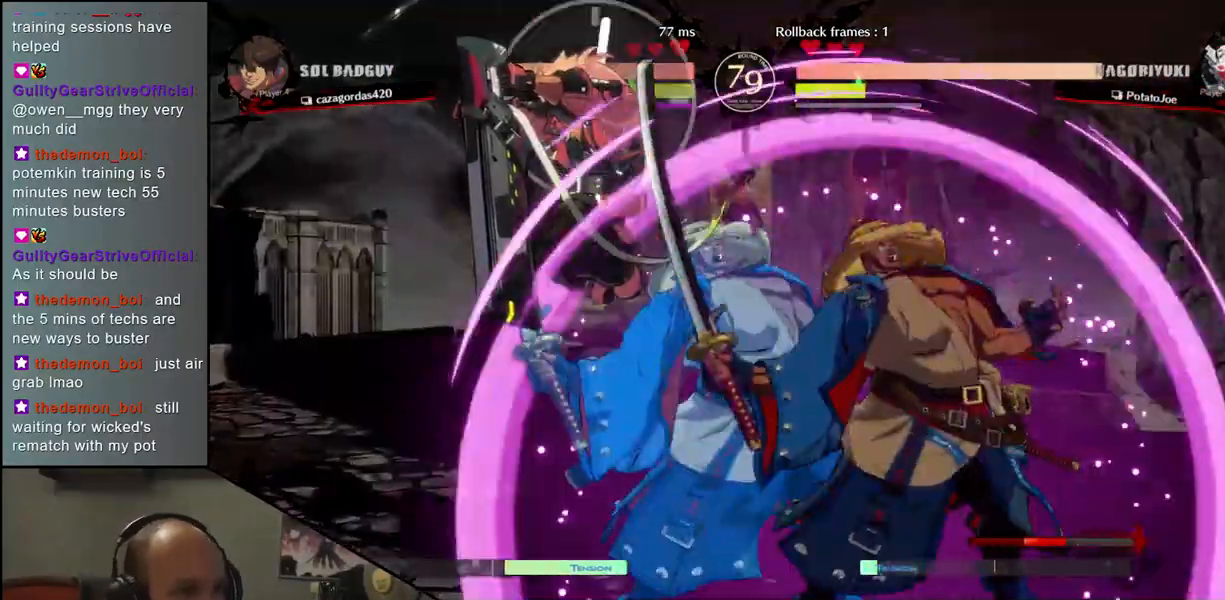
{"buttons": ["R1"], "left_stick": "center", "events": [[133, "R1", "down"], [200, "R1", "up"], [250, "left_stick", "center"], [317, "R1", "down"], [367, "R1", "up"], [450, "R1", "down"]]}
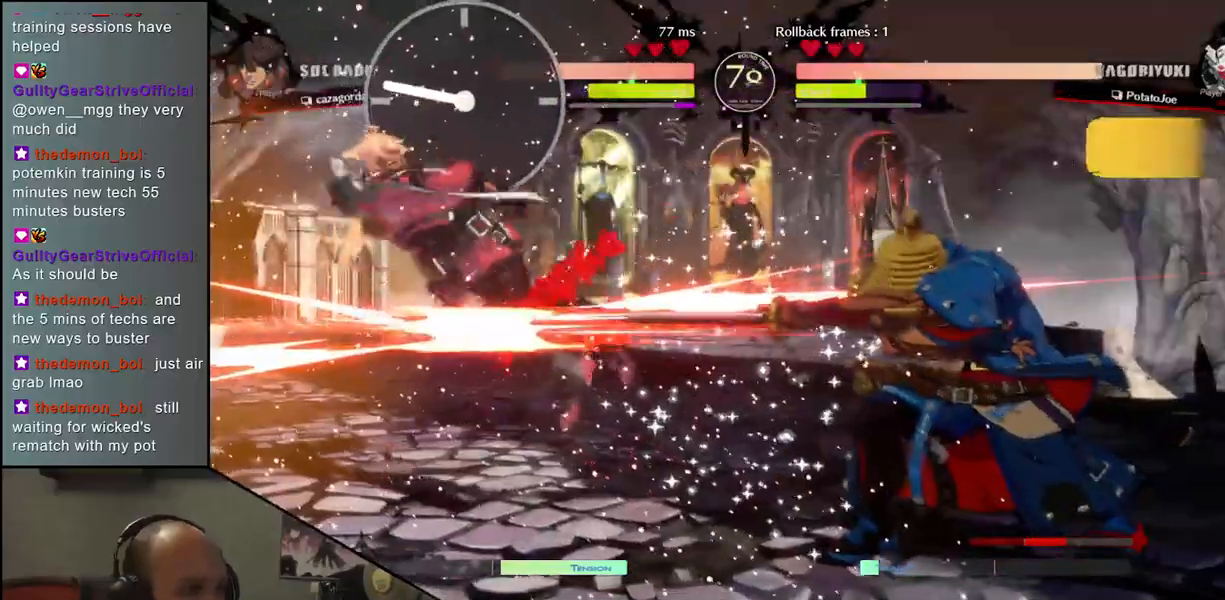
{"buttons": ["R1"], "left_stick": "center", "events": [[17, "R1", "up"], [117, "R1", "down"], [183, "R1", "up"], [283, "R1", "down"], [383, "R1", "up"], [500, "R1", "down"]]}
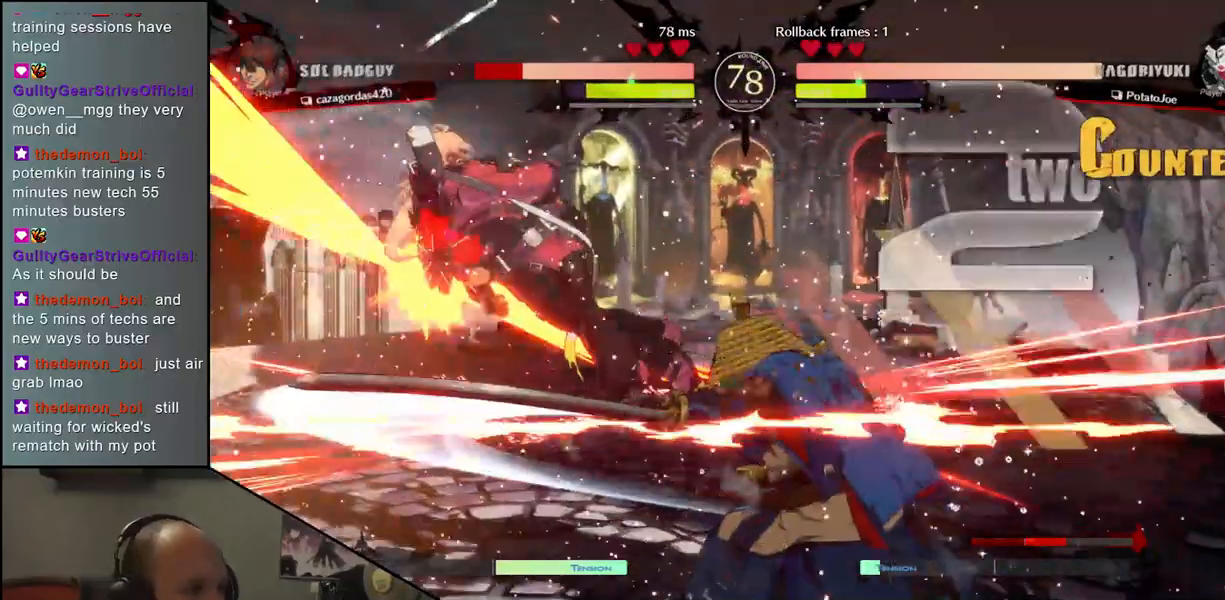
{"buttons": [], "left_stick": "center", "events": [[83, "R1", "up"], [200, "R1", "down"], [300, "R1", "up"]]}
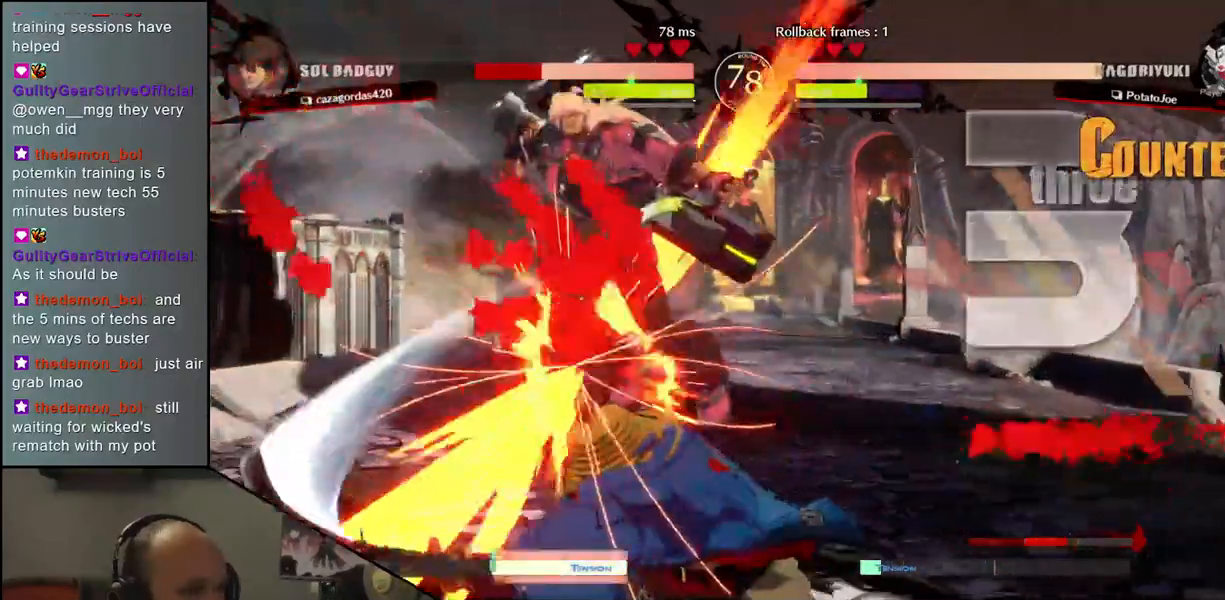
{"buttons": [], "left_stick": "center", "events": []}
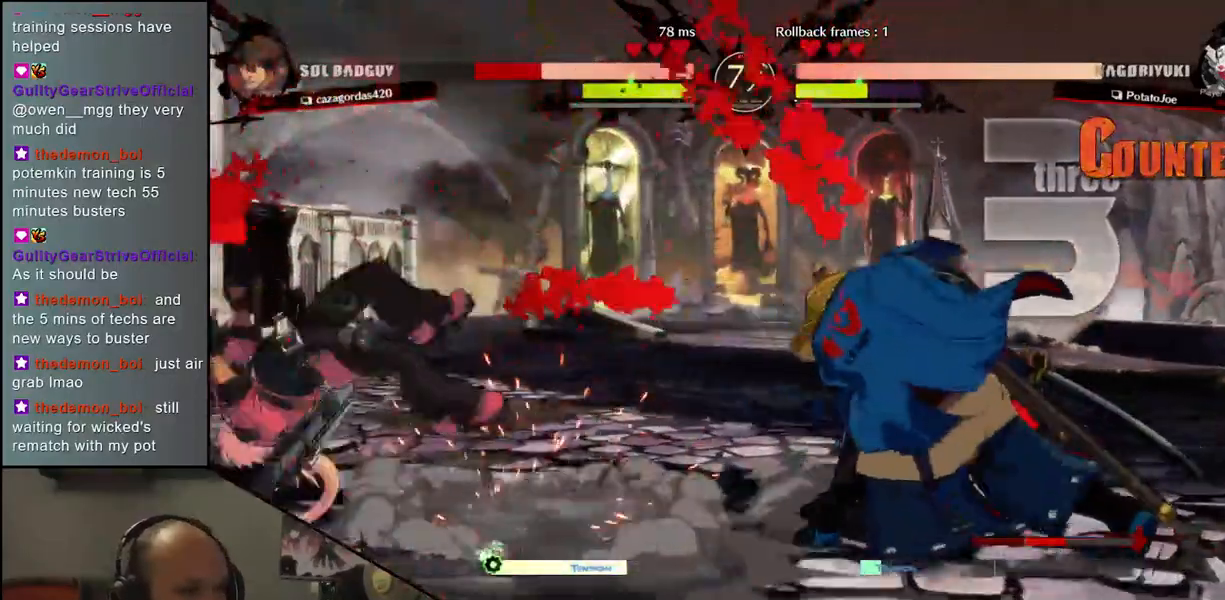
{"buttons": [], "left_stick": "left", "events": [[50, "left_stick", "right"], [167, "left_stick", "left"], [200, "CROSS", "down"], [250, "CROSS", "up"], [300, "left_stick", "center"], [450, "left_stick", "left"]]}
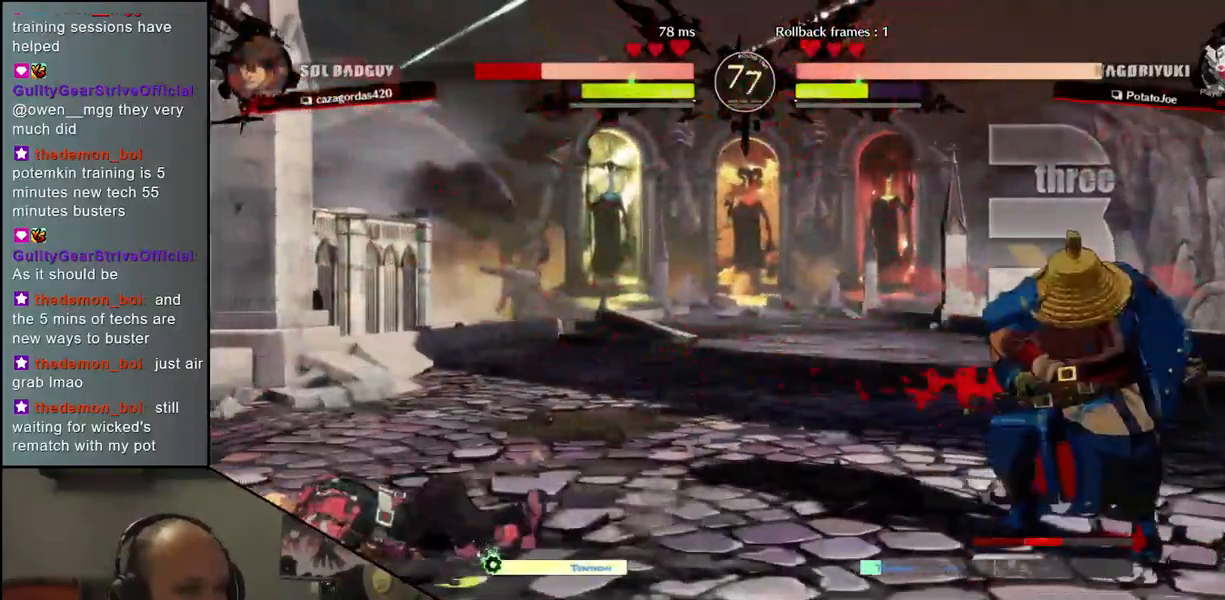
{"buttons": [], "left_stick": "left"}
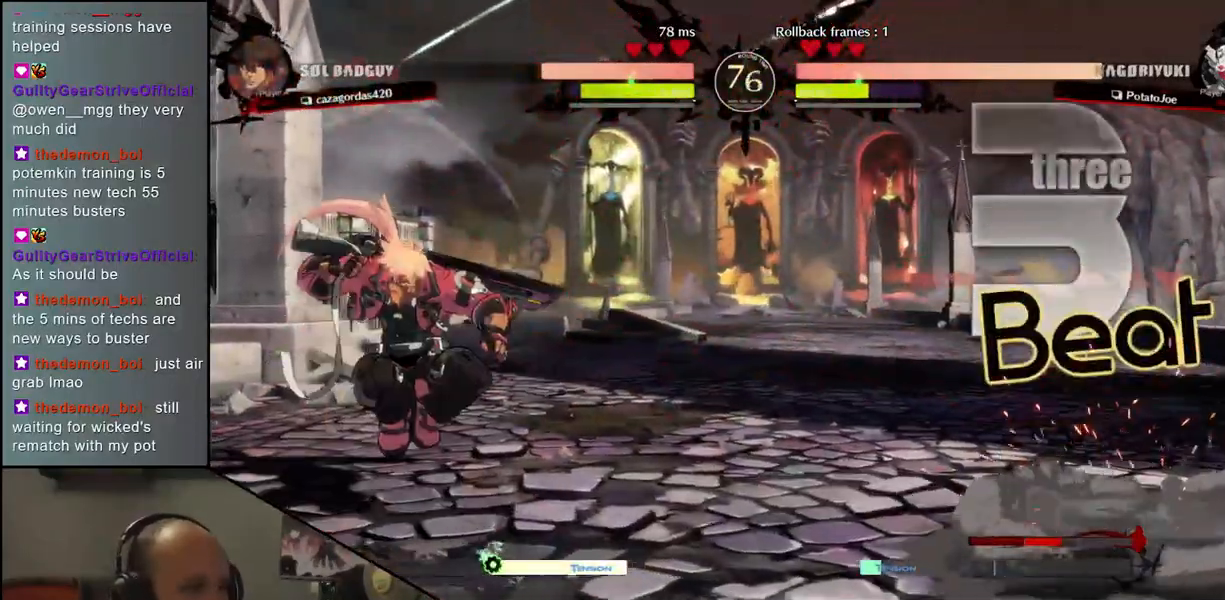
{"buttons": [], "left_stick": "center", "events": [[150, "left_stick", "down"], [200, "left_stick", "right"], [233, "L1", "down"], [250, "left_stick", "center"], [317, "L1", "up"]]}
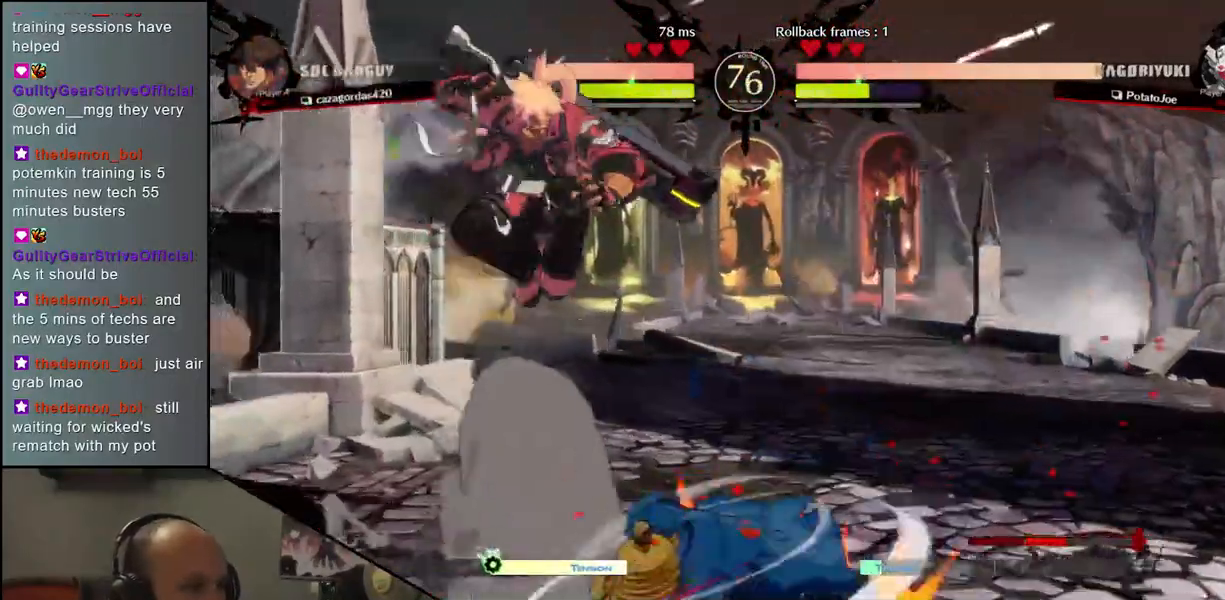
{"buttons": [], "left_stick": "center", "events": [[200, "R1", "down"], [300, "R1", "up"]]}
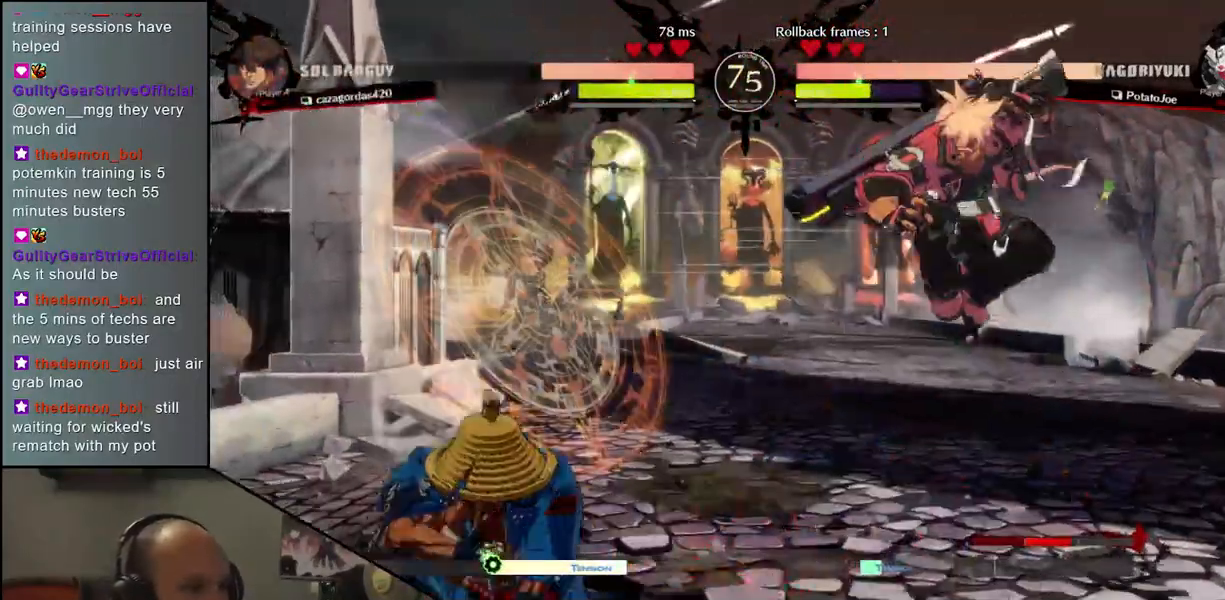
{"buttons": ["R1"], "left_stick": "center", "events": [[283, "R1", "down"], [383, "R1", "up"], [500, "R1", "down"]]}
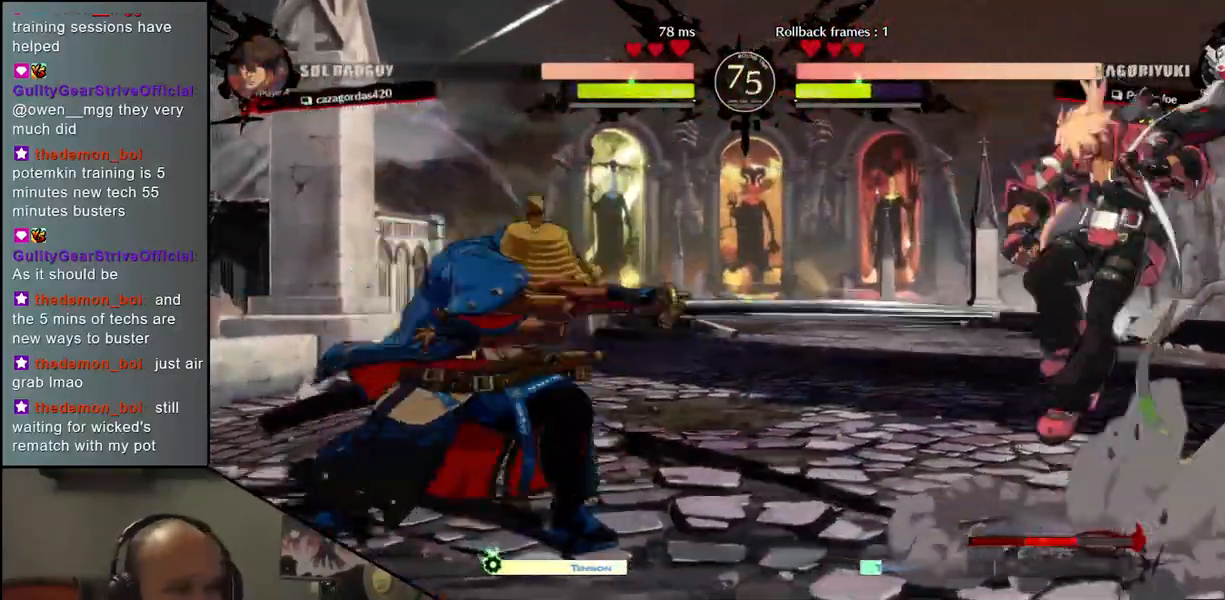
{"buttons": [], "left_stick": "down", "events": [[83, "R1", "up"], [300, "left_stick", "down"], [400, "L1", "down"], [483, "L1", "up"]]}
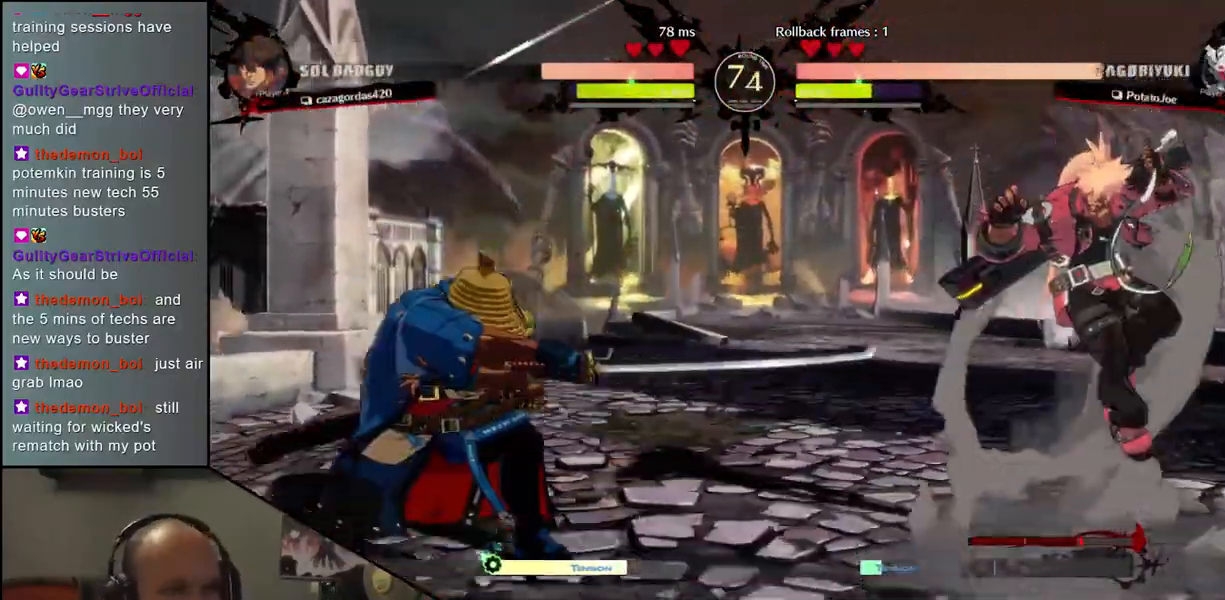
{"buttons": [], "left_stick": "left", "events": [[83, "L1", "down"], [150, "L1", "up"], [400, "left_stick", "left"]]}